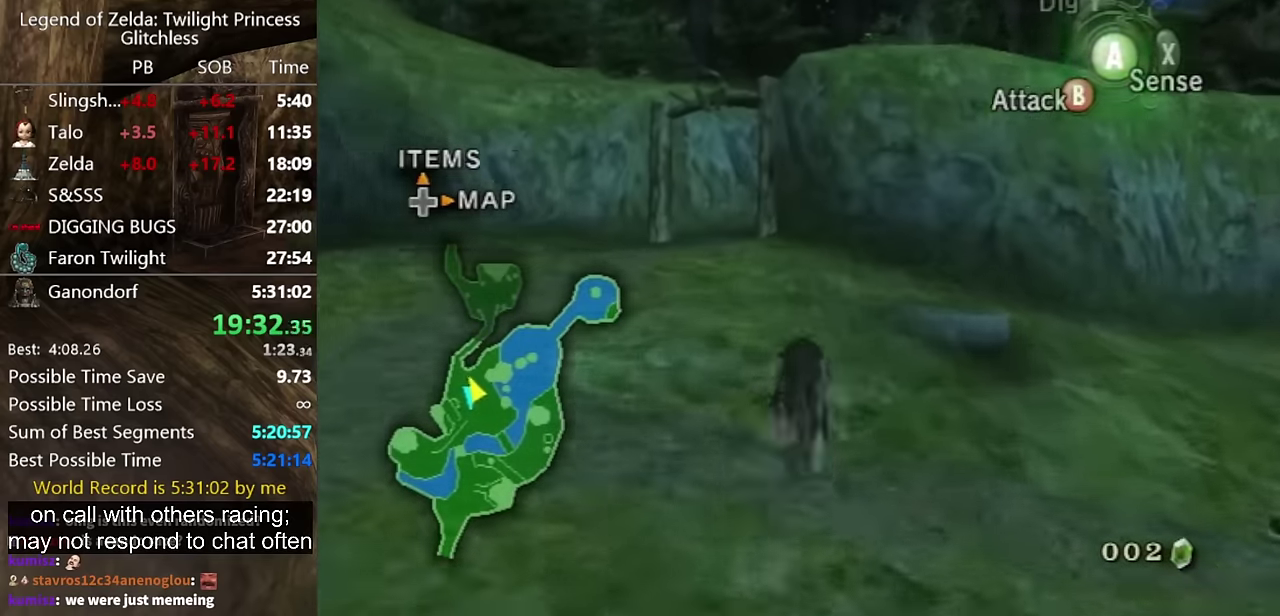
Gameplay with a controller (Nintendo layout); each line is a JSON object with the inputs held at the frame after it. "events" lists button and stick changes between this image and that frame as [ms after this image, input, new state], when the widget could be followed in between. Not read: L2 L3 R3.
{"buttons": [], "left_stick": "right", "right_stick": "center", "events": [[167, "A", "down"], [233, "A", "up"], [300, "A", "down"], [367, "A", "up"], [367, "left_stick", "up-right"], [467, "left_stick", "right"]]}
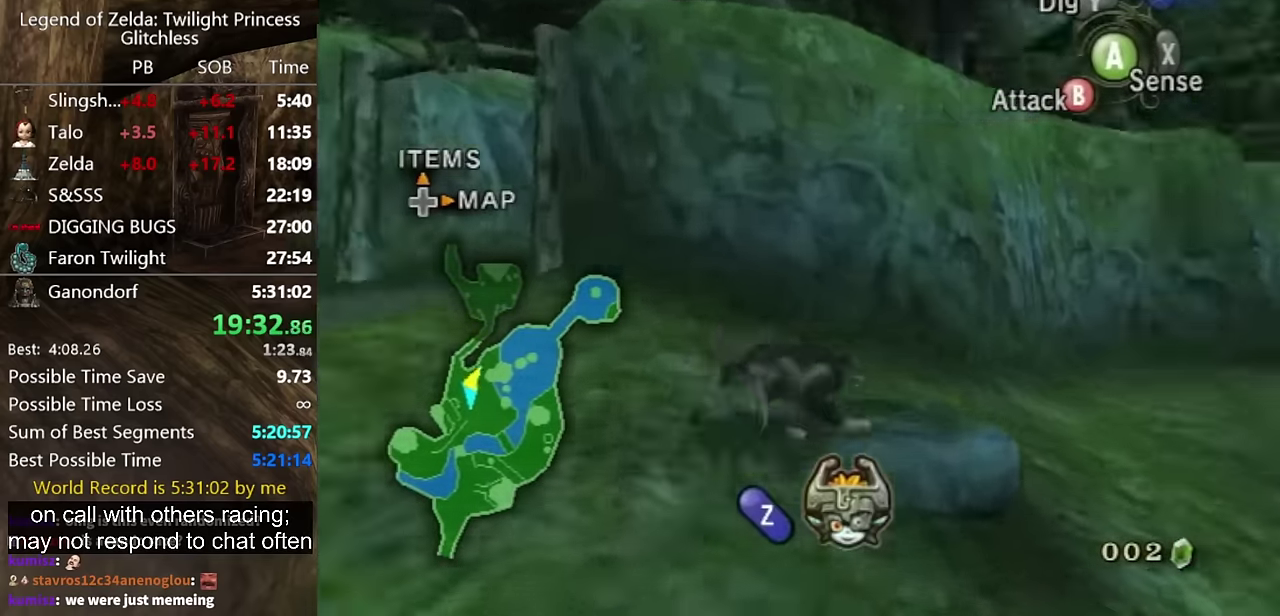
{"buttons": [], "left_stick": "up-right", "right_stick": "center", "events": [[300, "left_stick", "up-right"]]}
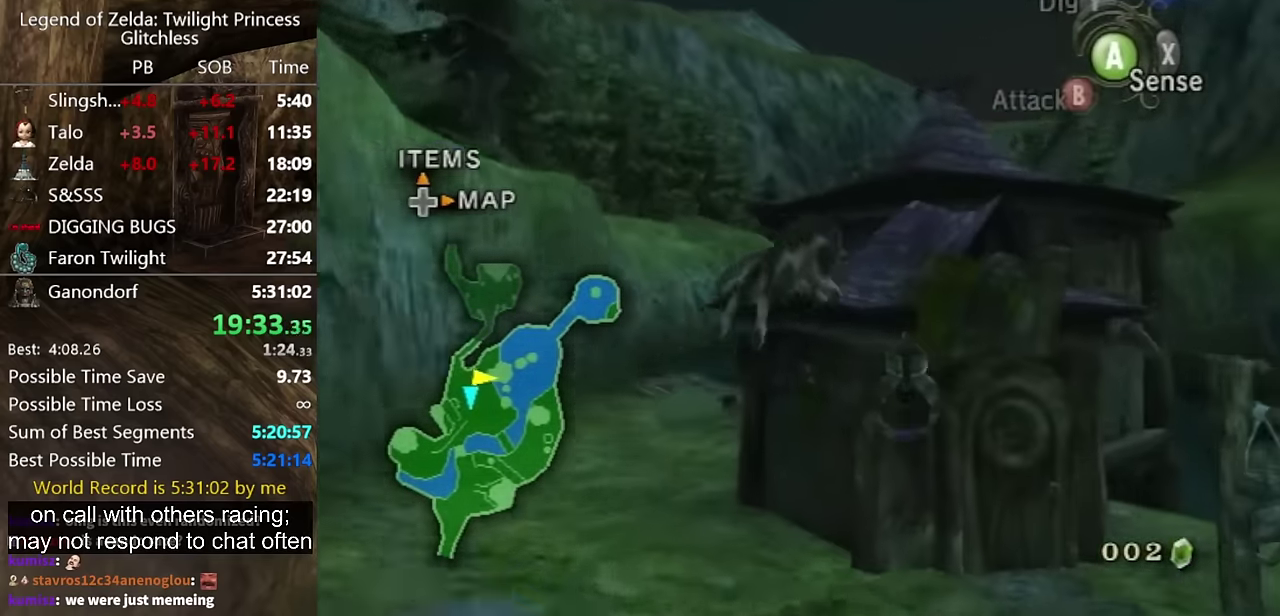
{"buttons": [], "left_stick": "up", "right_stick": "center", "events": [[167, "left_stick", "up"]]}
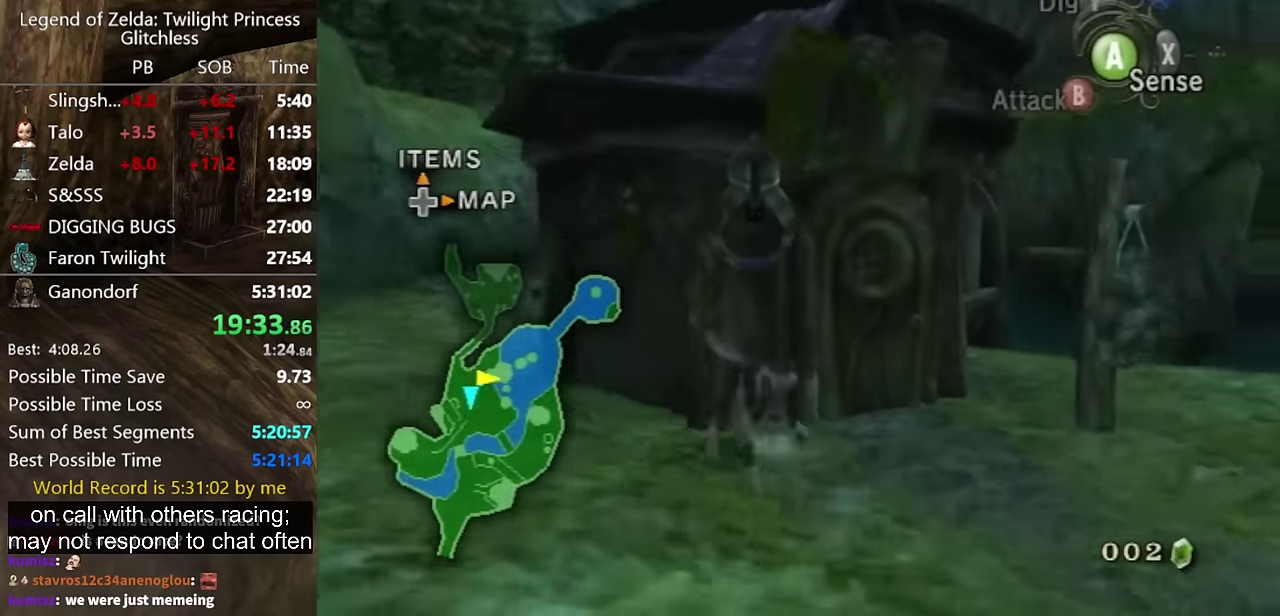
{"buttons": [], "left_stick": "down", "right_stick": "center", "events": [[67, "left_stick", "down-right"], [133, "left_stick", "down"]]}
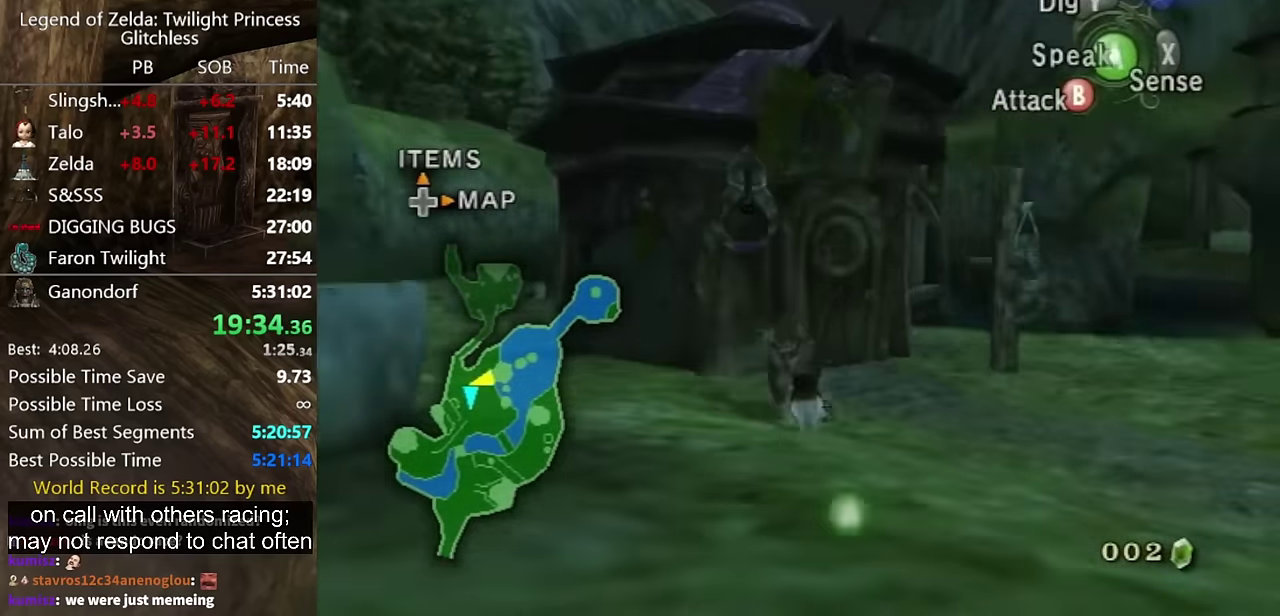
{"buttons": [], "left_stick": "center", "right_stick": "center", "events": [[33, "left_stick", "down-left"], [367, "left_stick", "center"]]}
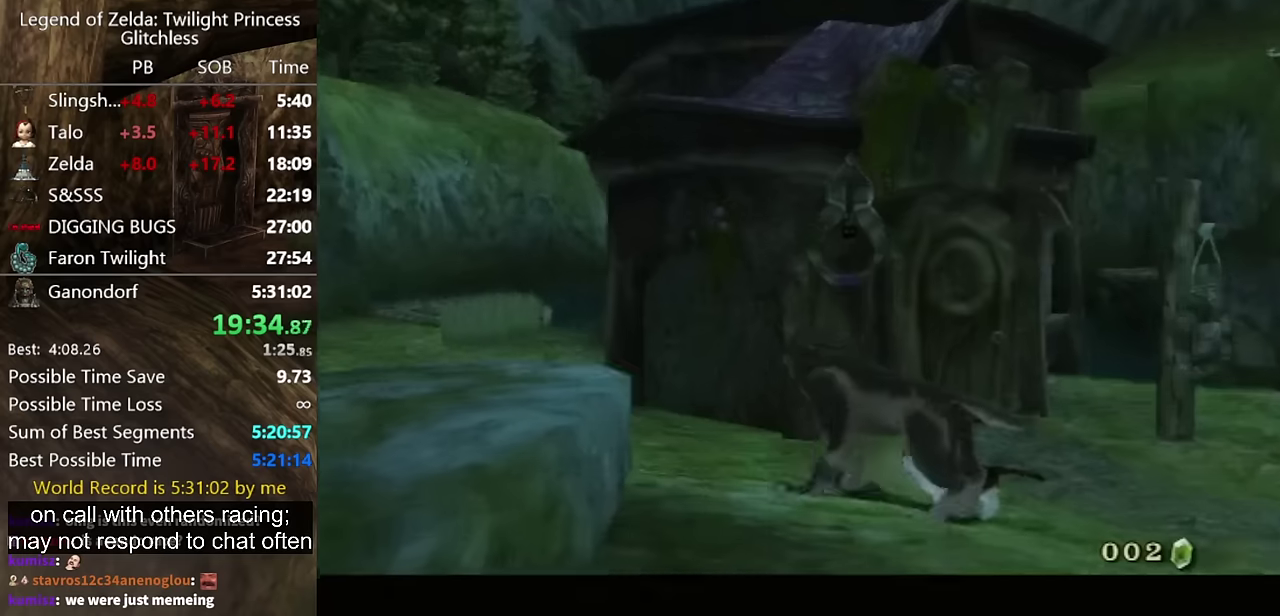
{"buttons": [], "left_stick": "center", "right_stick": "center", "events": []}
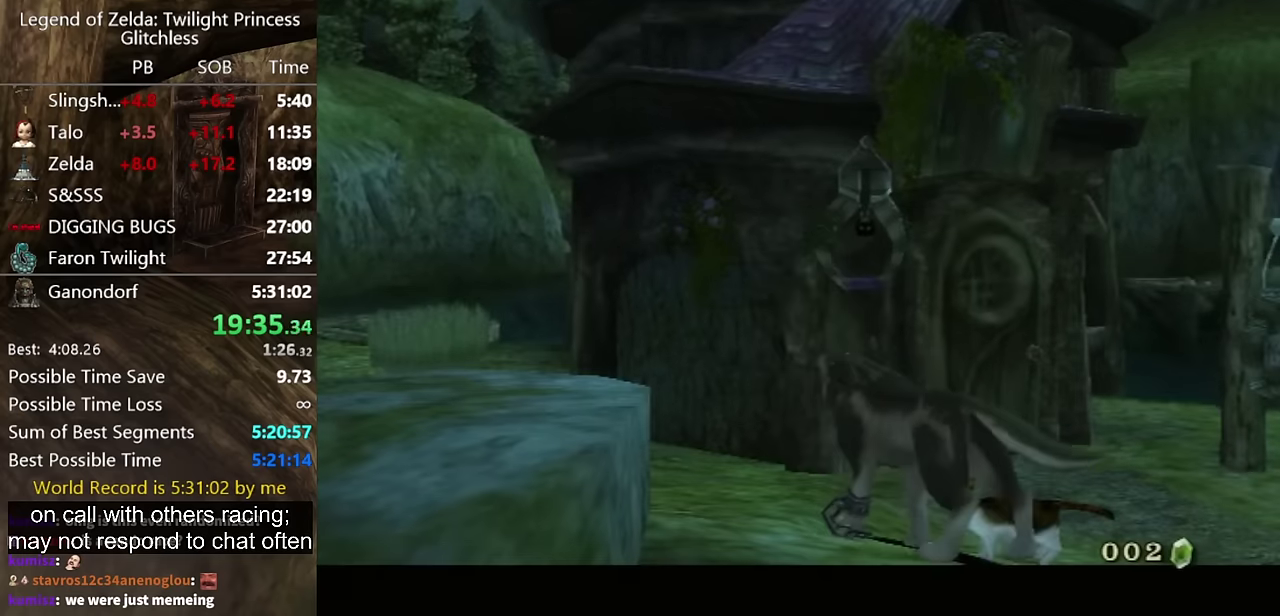
{"buttons": [], "left_stick": "center", "right_stick": "center", "events": []}
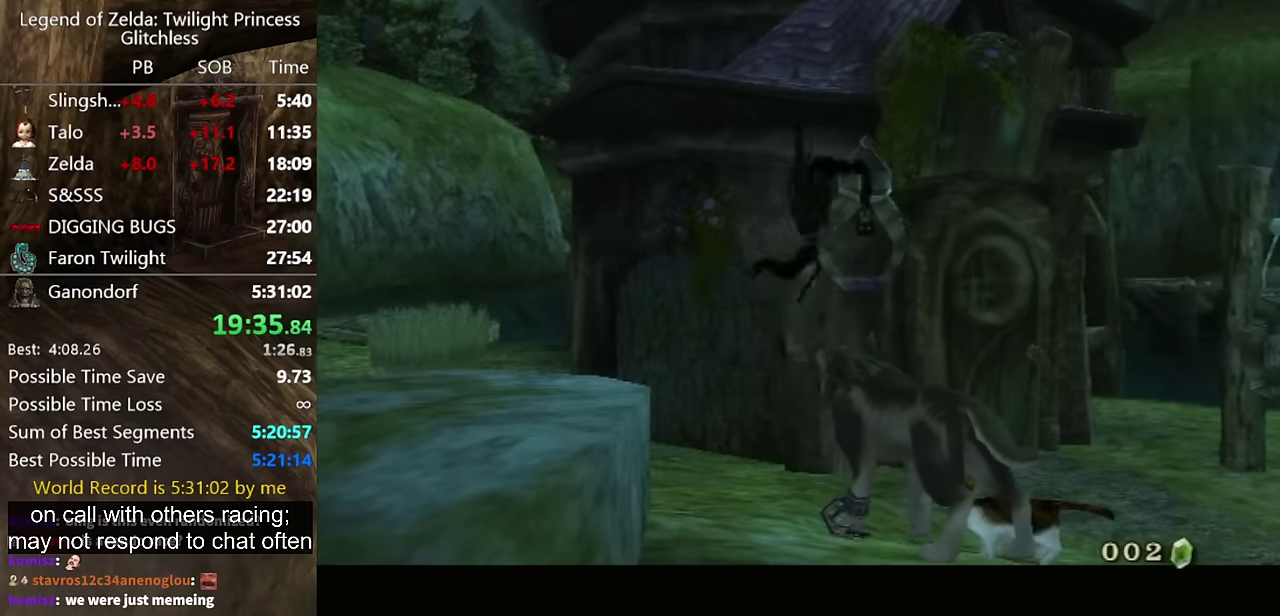
{"buttons": [], "left_stick": "center", "right_stick": "center", "events": []}
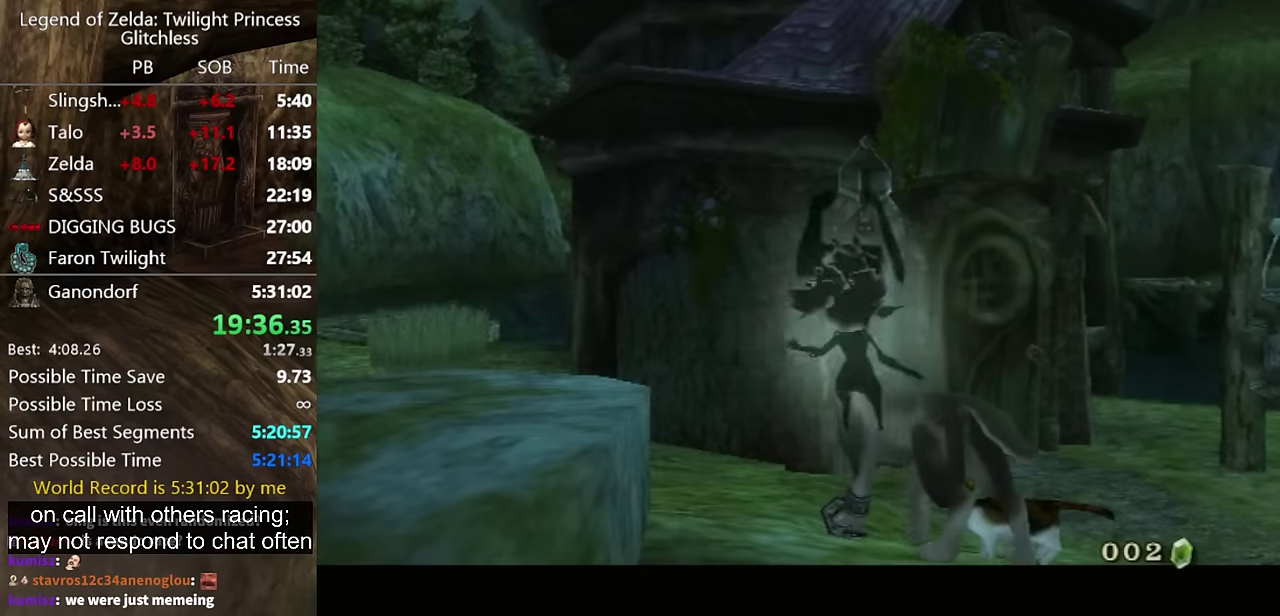
{"buttons": ["B"], "left_stick": "center", "right_stick": "center"}
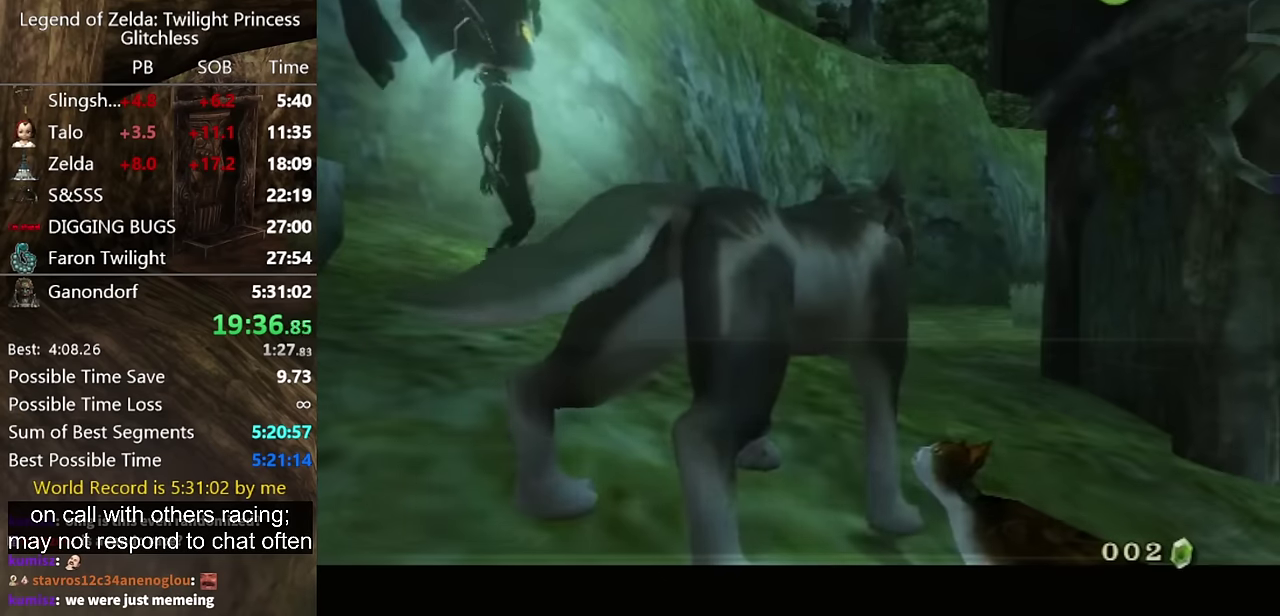
{"buttons": ["B"], "left_stick": "center", "right_stick": "center"}
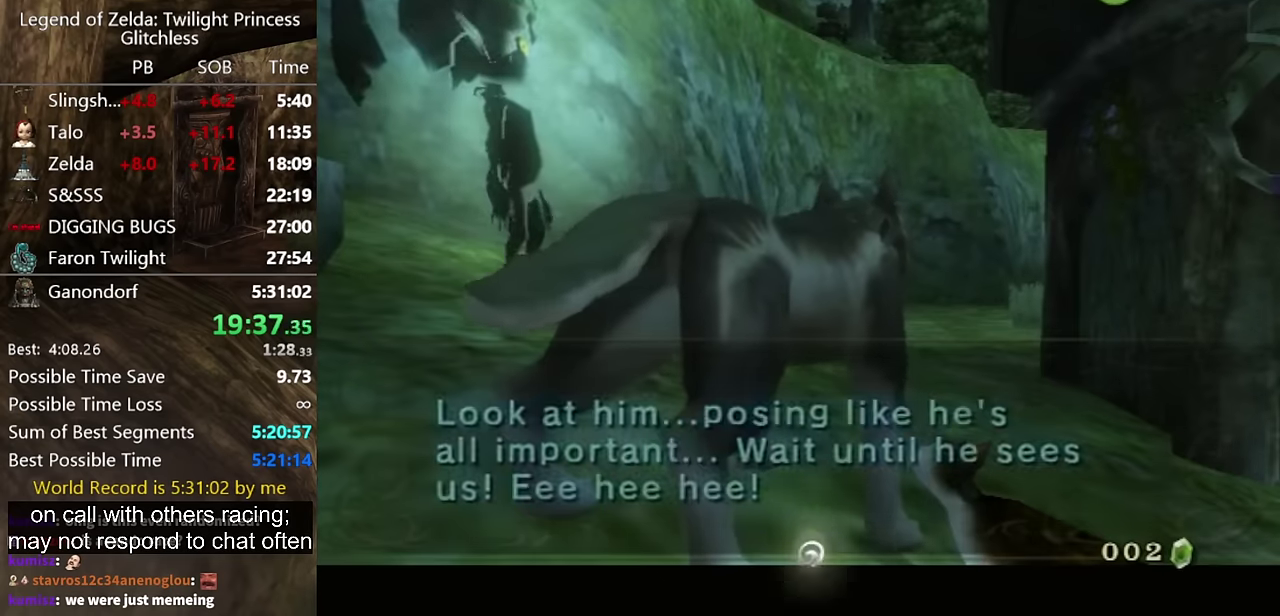
{"buttons": [], "left_stick": "center", "right_stick": "center"}
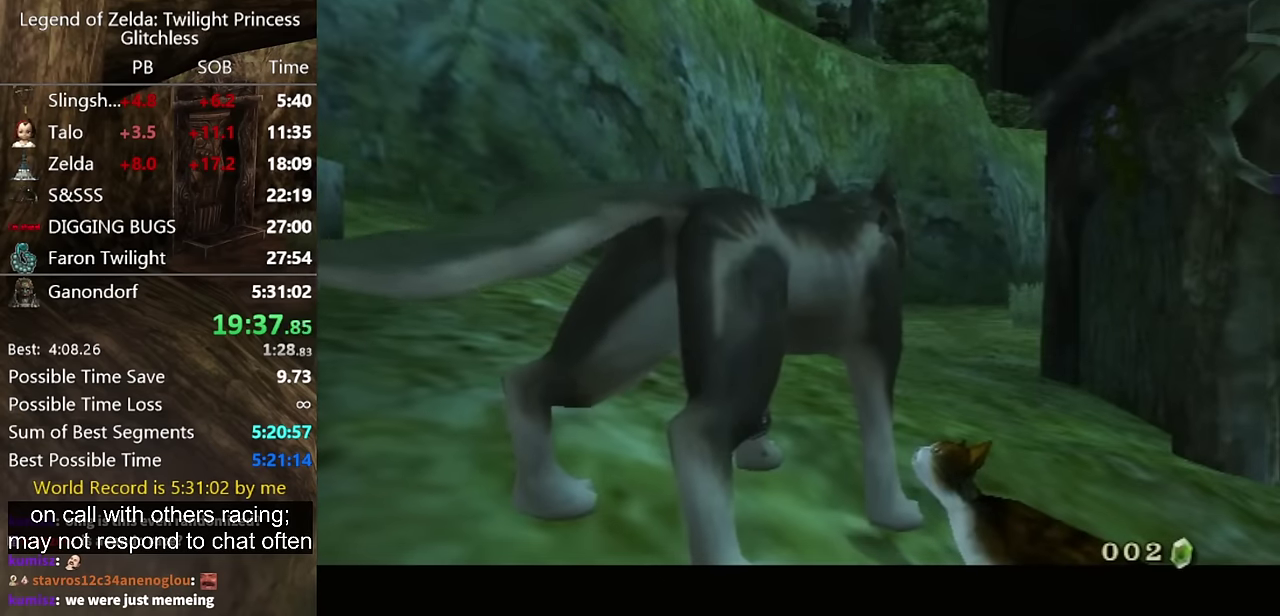
{"buttons": ["L1"], "left_stick": "center", "right_stick": "center", "events": [[67, "L1", "down"], [200, "A", "down"], [367, "A", "up"]]}
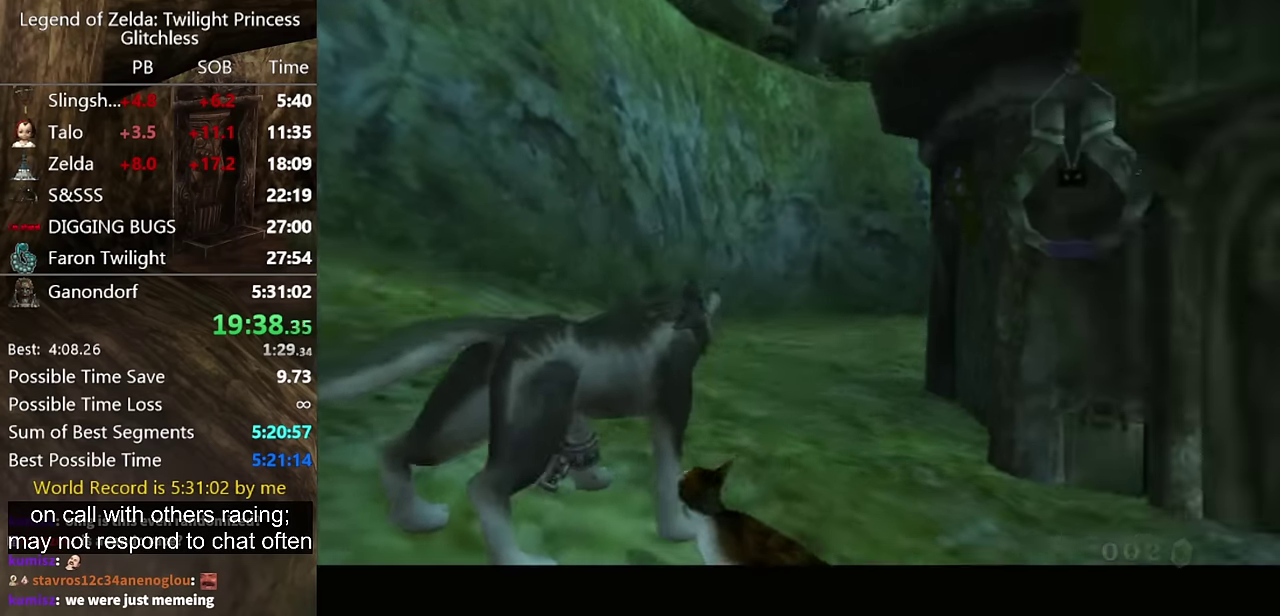
{"buttons": ["L1"], "left_stick": "center", "right_stick": "center", "events": []}
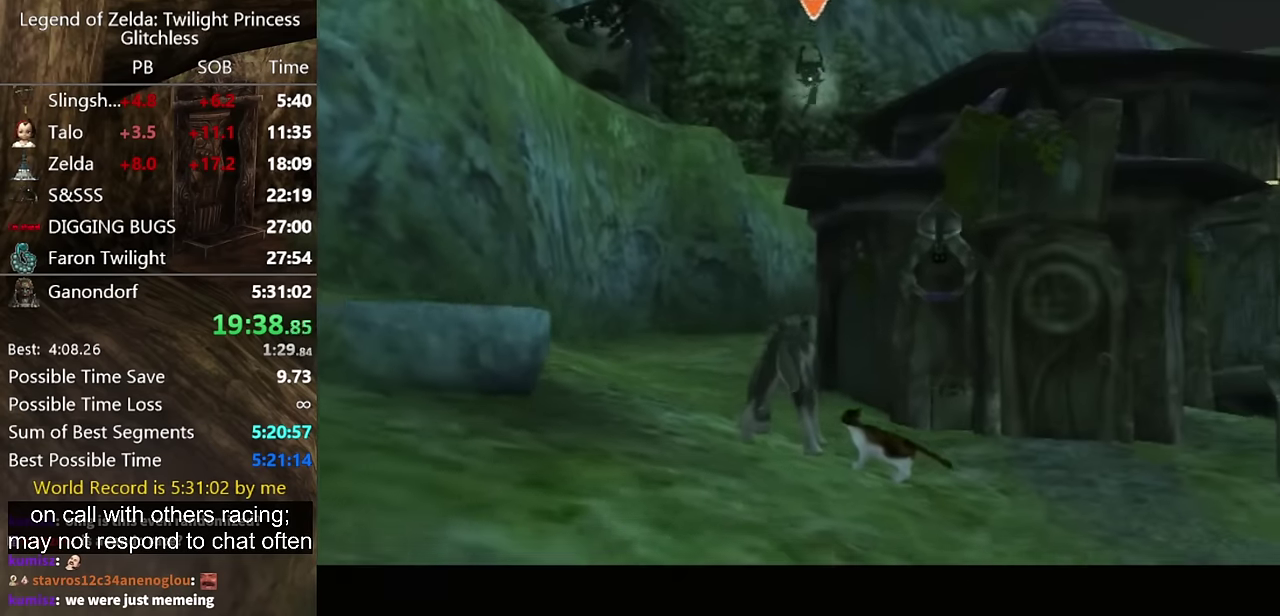
{"buttons": ["L1"], "left_stick": "center", "right_stick": "center", "events": [[100, "A", "down"], [167, "A", "up"], [367, "A", "down"], [434, "A", "up"]]}
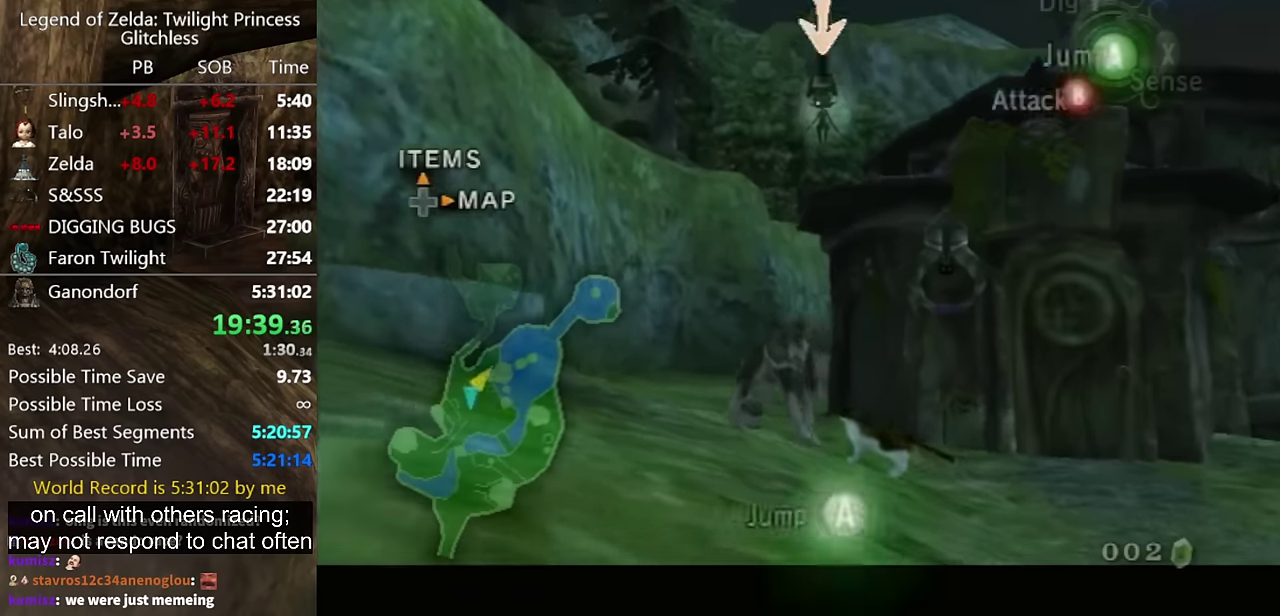
{"buttons": ["L1"], "left_stick": "center", "right_stick": "center", "events": [[167, "A", "down"], [234, "A", "up"], [300, "A", "down"], [367, "A", "up"], [434, "A", "down"], [500, "A", "up"]]}
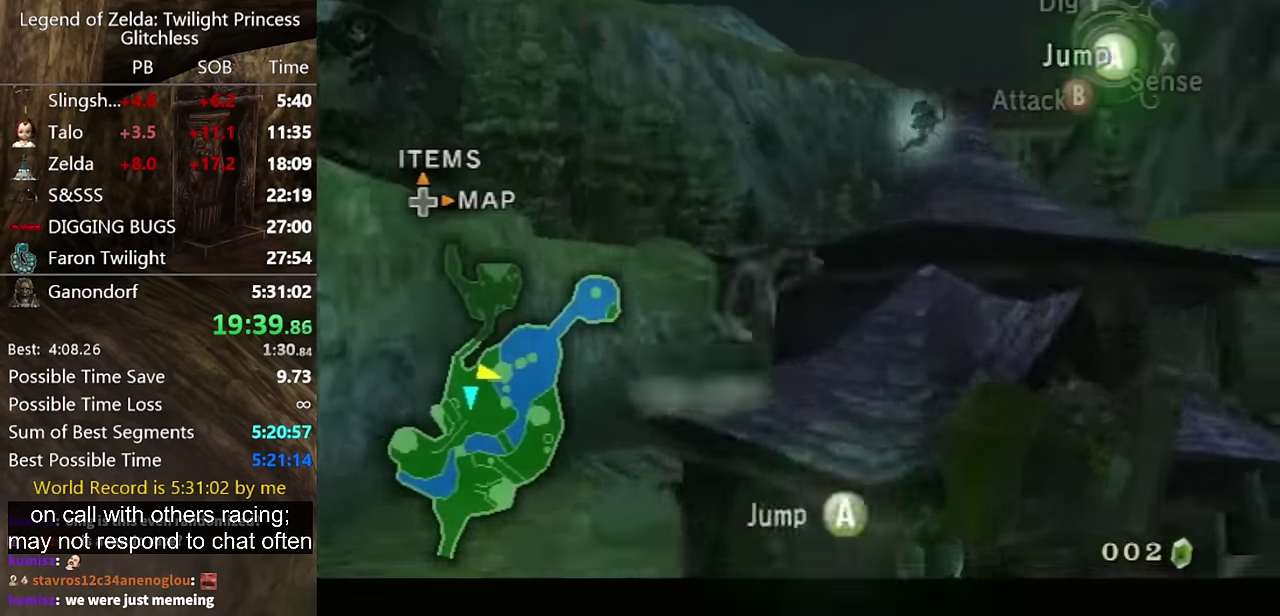
{"buttons": [], "left_stick": "up", "right_stick": "center", "events": [[167, "A", "down"], [234, "A", "up"], [300, "left_stick", "up"], [334, "L1", "up"]]}
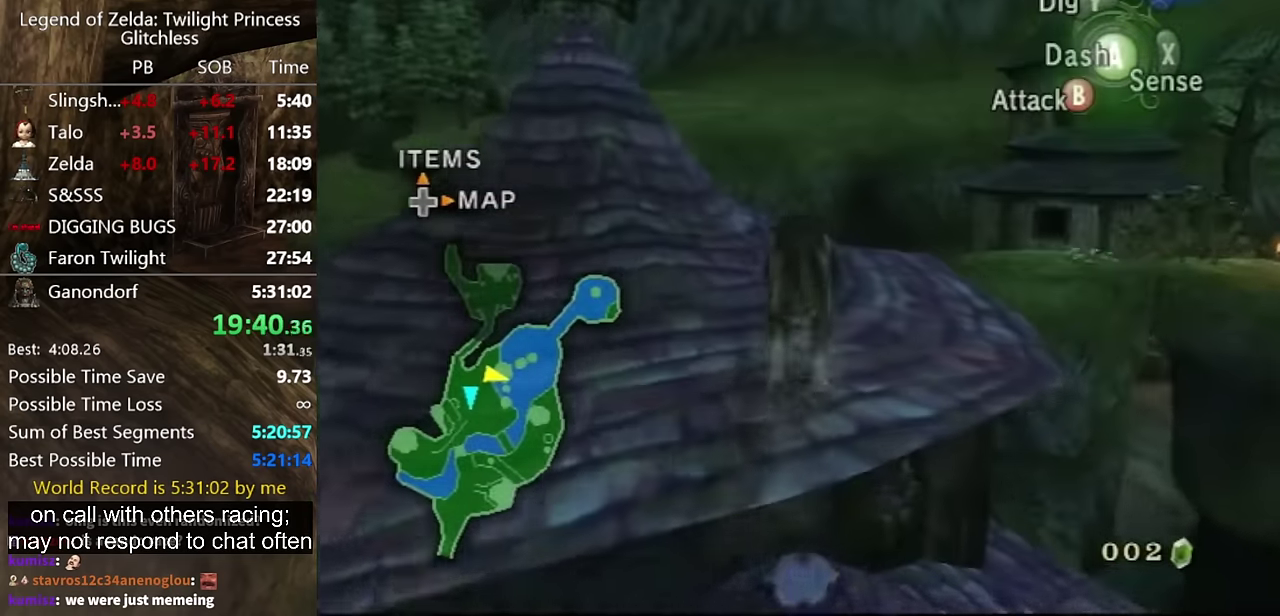
{"buttons": ["A"], "left_stick": "up-right", "right_stick": "center", "events": [[167, "left_stick", "up-right"], [500, "A", "down"]]}
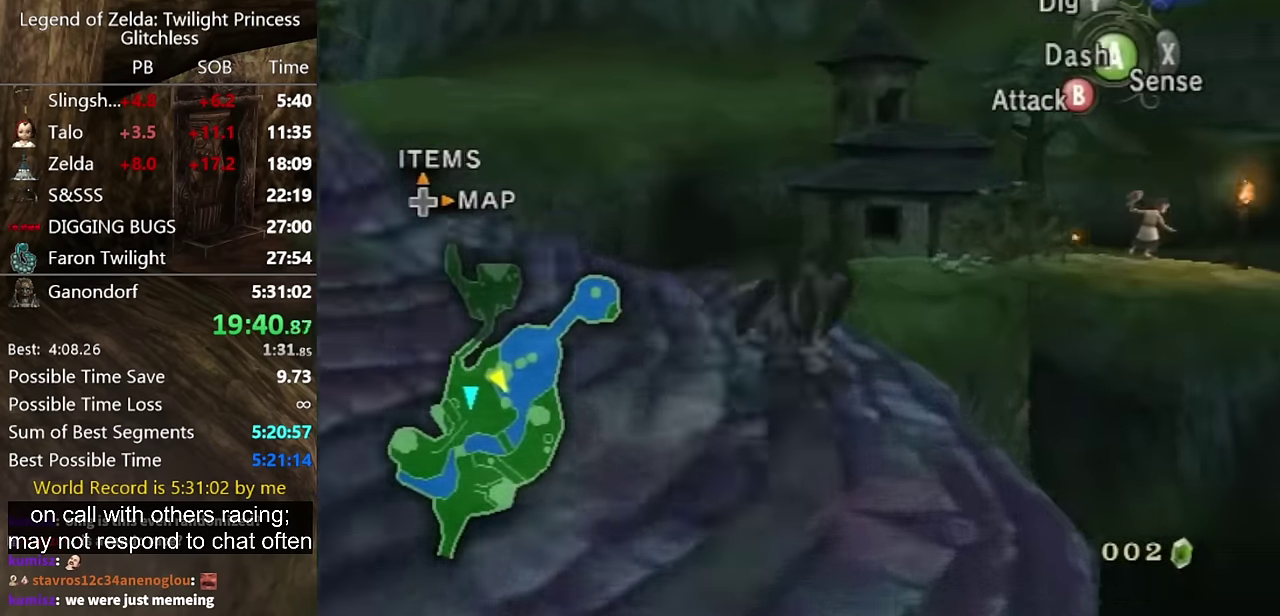
{"buttons": [], "left_stick": "up-right", "right_stick": "center", "events": [[67, "A", "up"]]}
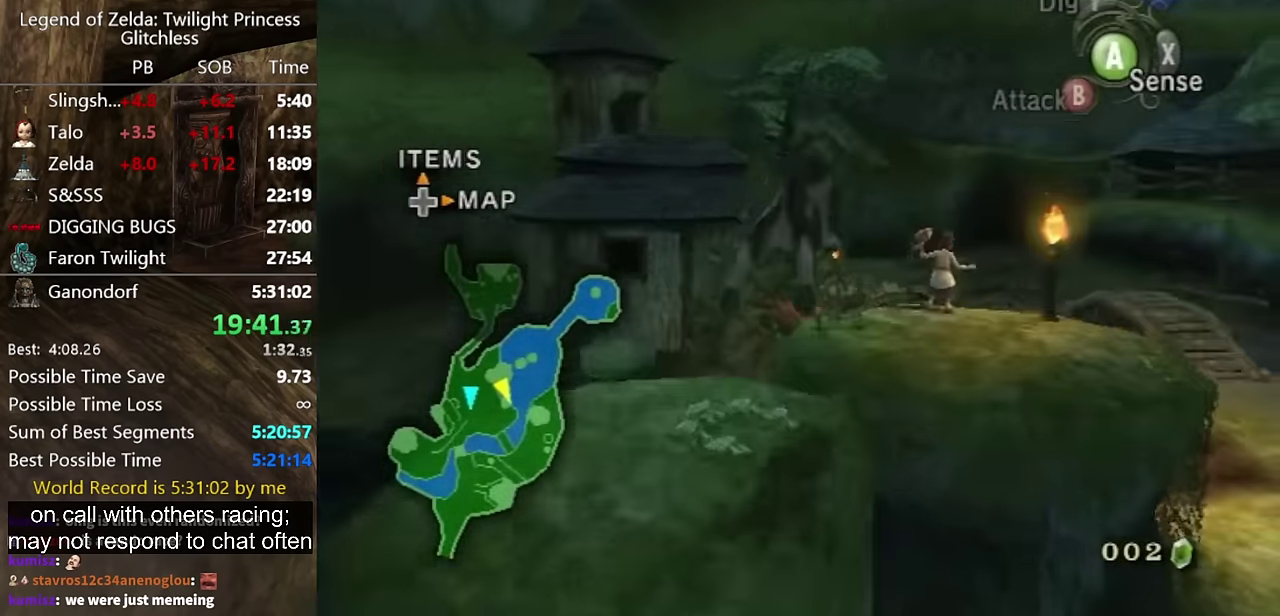
{"buttons": [], "left_stick": "center", "right_stick": "center", "events": [[500, "left_stick", "center"]]}
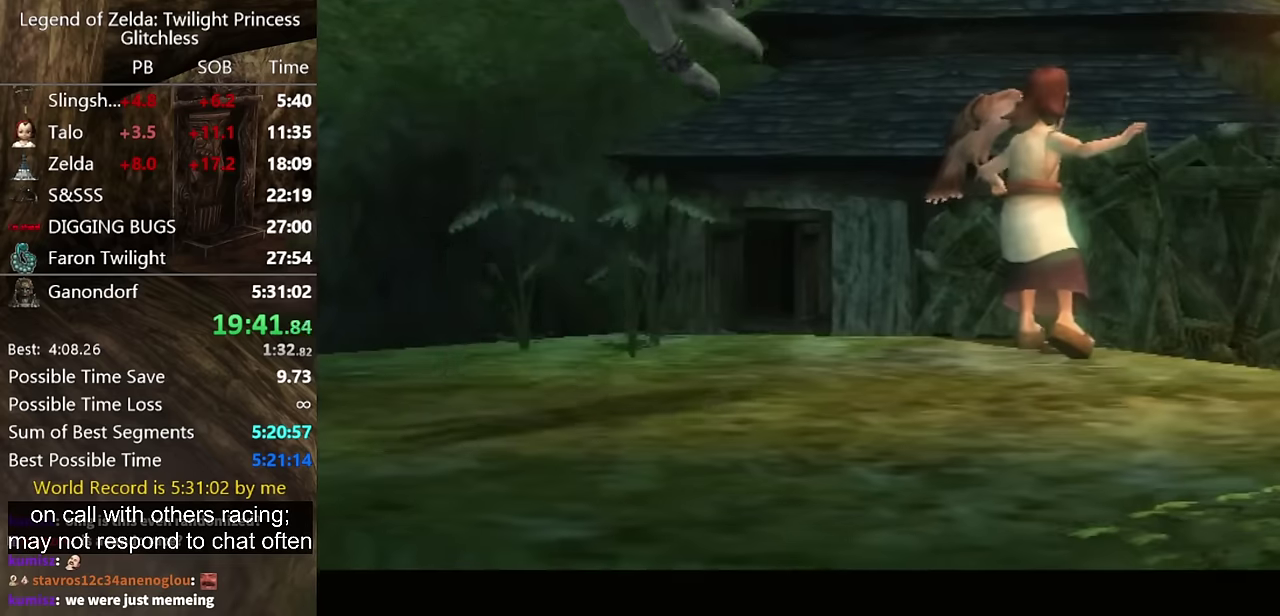
{"buttons": [], "left_stick": "center", "right_stick": "center", "events": []}
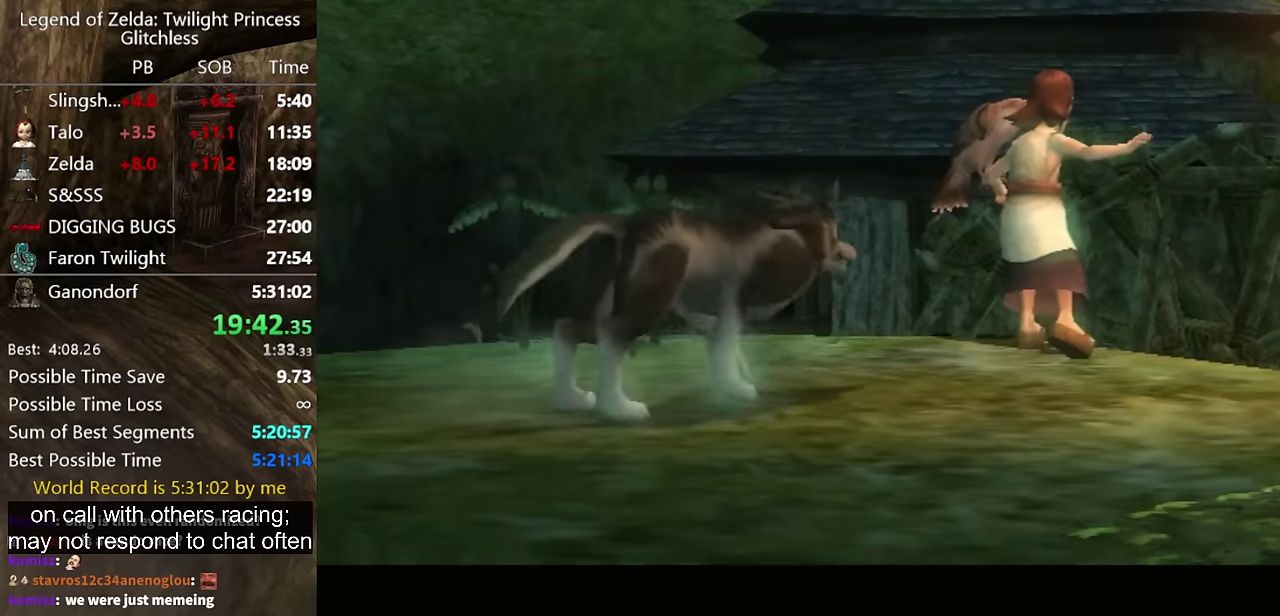
{"buttons": [], "left_stick": "center", "right_stick": "center", "events": [[167, "A", "down"], [234, "A", "up"]]}
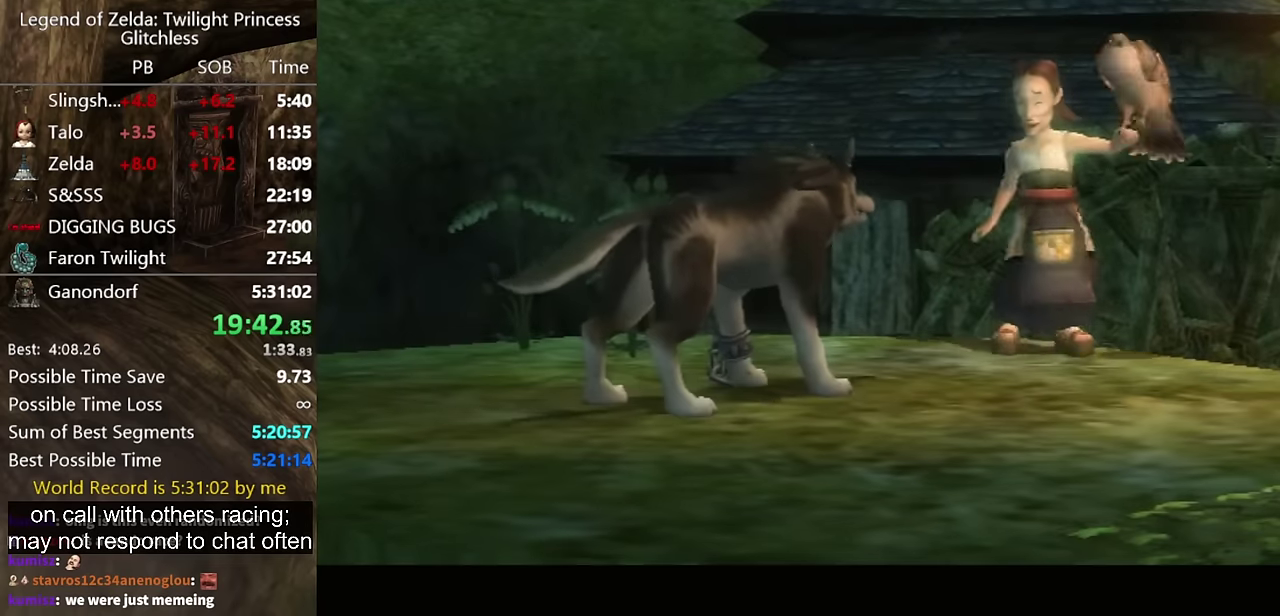
{"buttons": ["B"], "left_stick": "center", "right_stick": "center", "events": [[400, "A", "down"], [467, "A", "up"], [500, "B", "down"]]}